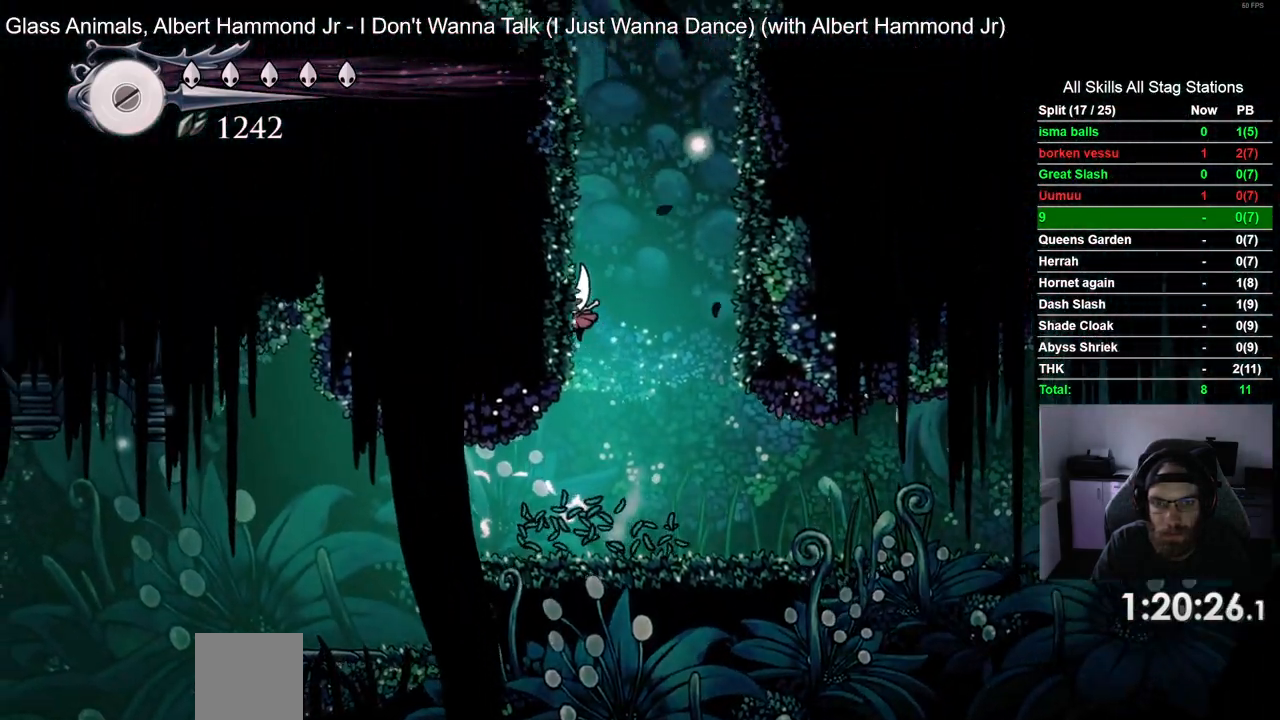
Gameplay with a controller (PlayStation layout); each line is a JSON object with the inputs held at the frame after it (dt_ms = milliseconds from this image to that frame). "events" lists button and stick changes between this image and that frame as [ms after this image, input, new state], when the widget could be followed in between.
{"dt_ms": 500, "buttons": ["CROSS", "DPAD_LEFT"], "left_stick": "center", "right_stick": "center", "events": [[67, "CROSS", "down"], [100, "left_stick", "center"], [350, "CROSS", "up"], [417, "CROSS", "down"]]}
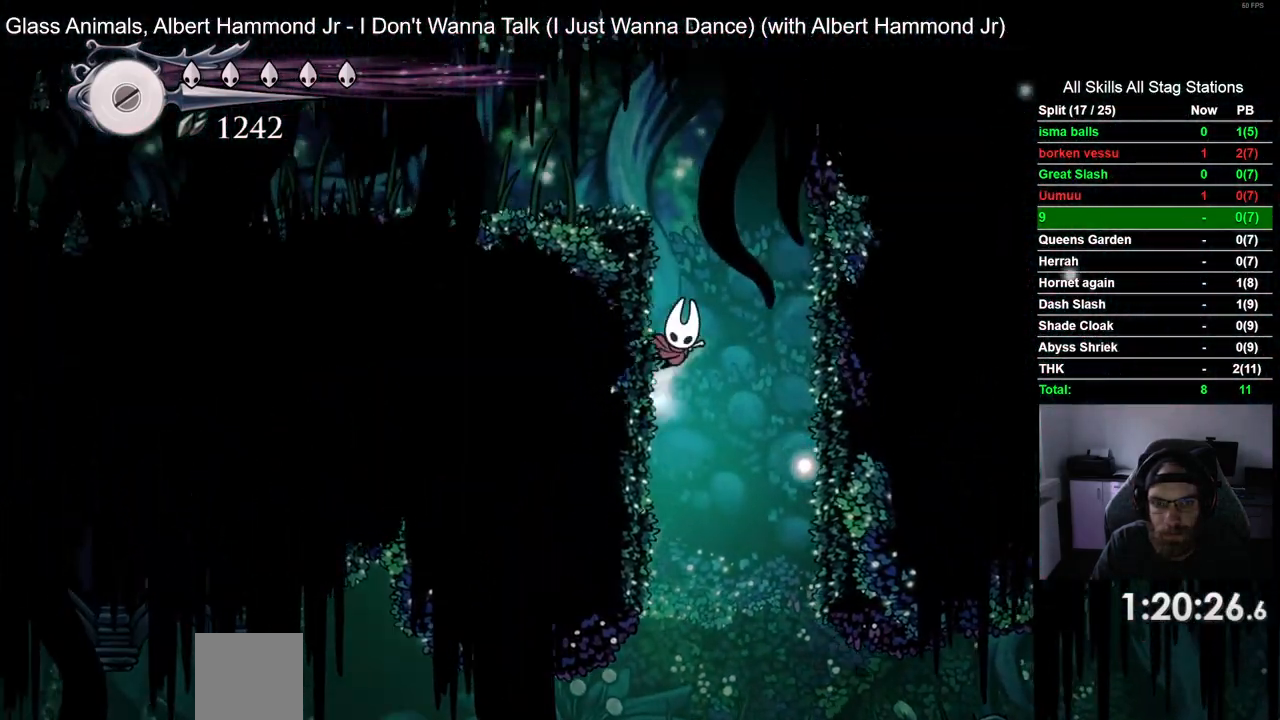
{"dt_ms": 500, "buttons": ["DPAD_LEFT"], "left_stick": "center", "right_stick": "center", "events": [[233, "R2", "down"], [317, "CROSS", "up"], [483, "R2", "up"]]}
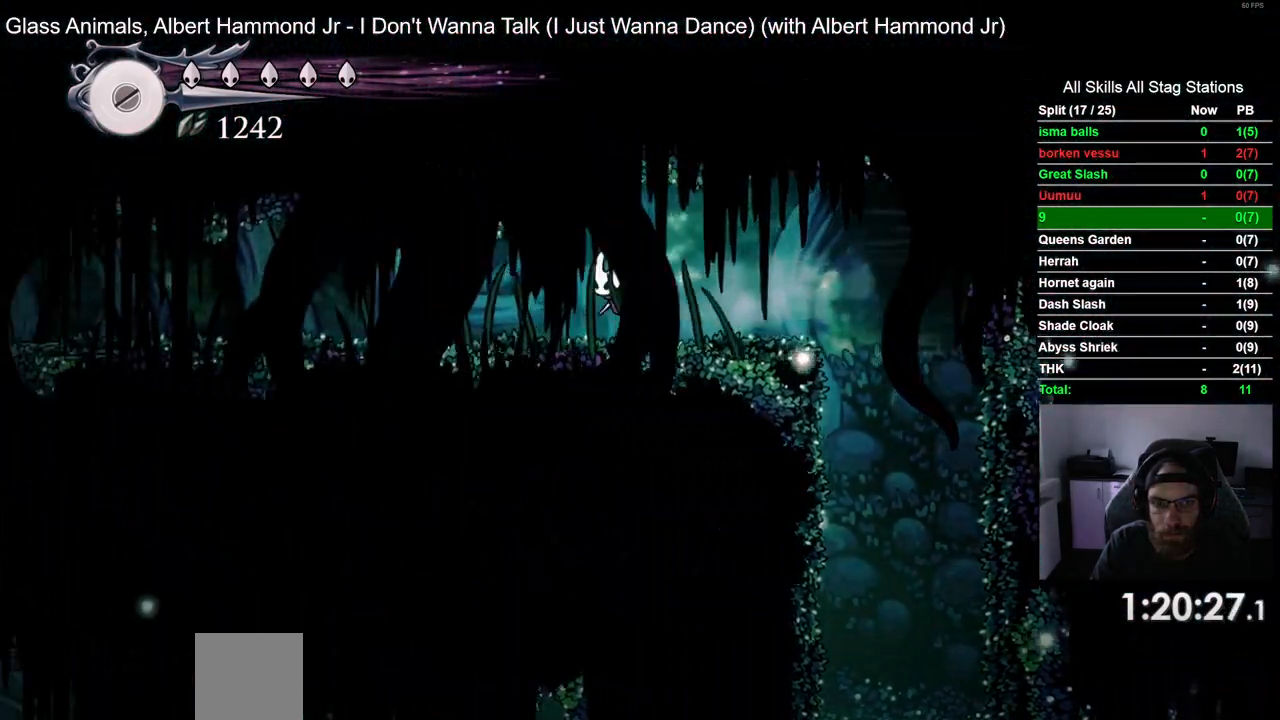
{"dt_ms": 500, "buttons": ["DPAD_LEFT"], "left_stick": "center", "right_stick": "center", "events": [[267, "R2", "down"], [483, "R2", "up"]]}
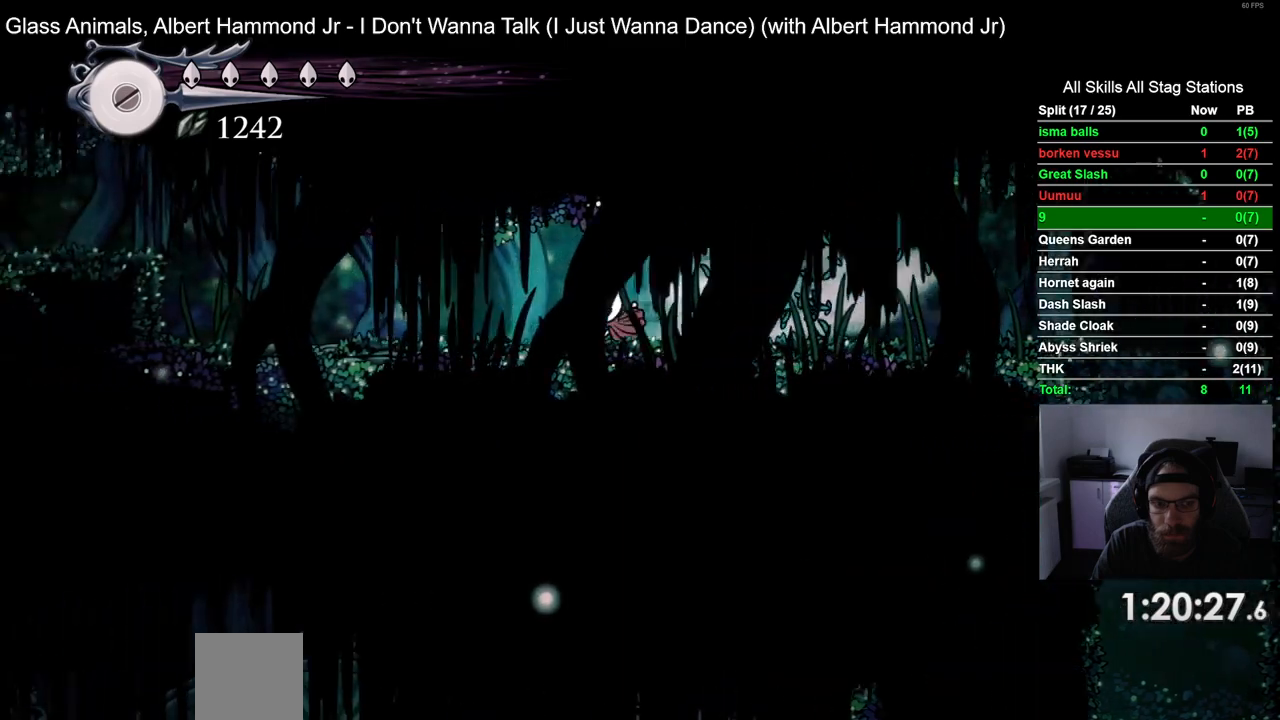
{"dt_ms": 500, "buttons": ["R2", "DPAD_LEFT"], "left_stick": "center", "right_stick": "center", "events": [[383, "R2", "down"]]}
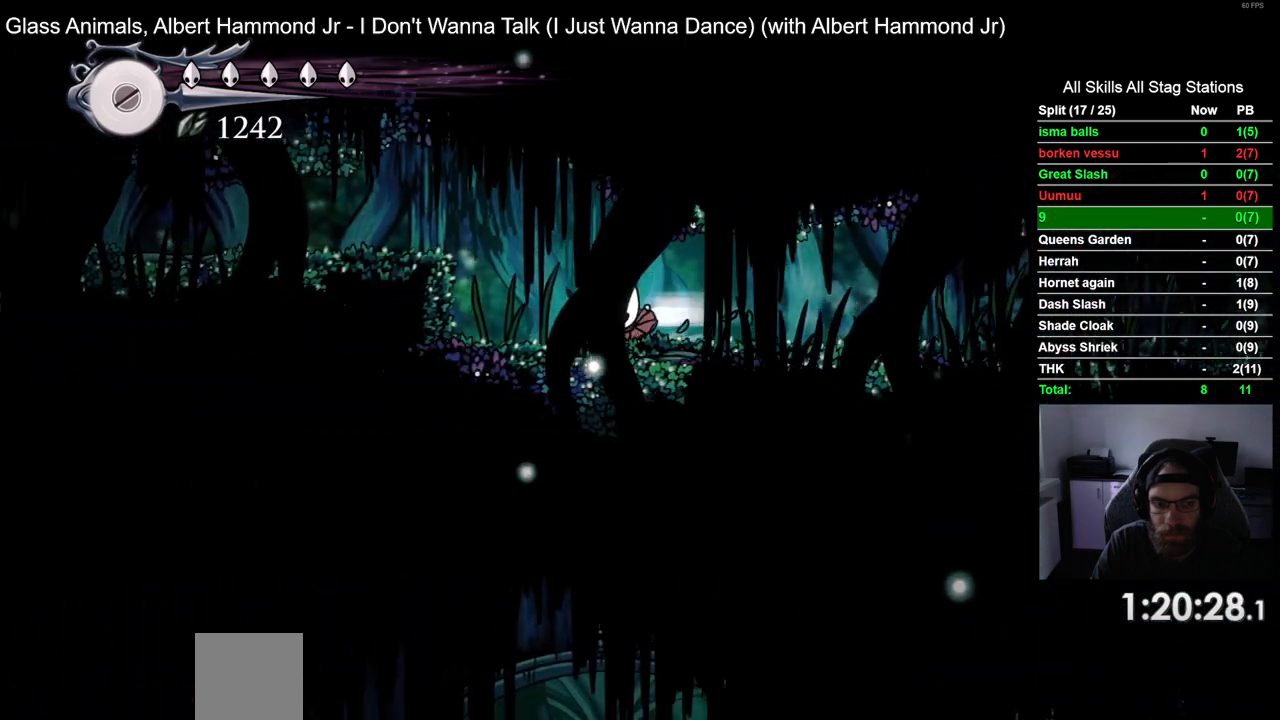
{"dt_ms": 500, "buttons": ["R2", "DPAD_LEFT"], "left_stick": "center", "right_stick": "center", "events": [[67, "R2", "up"], [217, "CROSS", "down"], [383, "CROSS", "up"], [433, "R2", "down"]]}
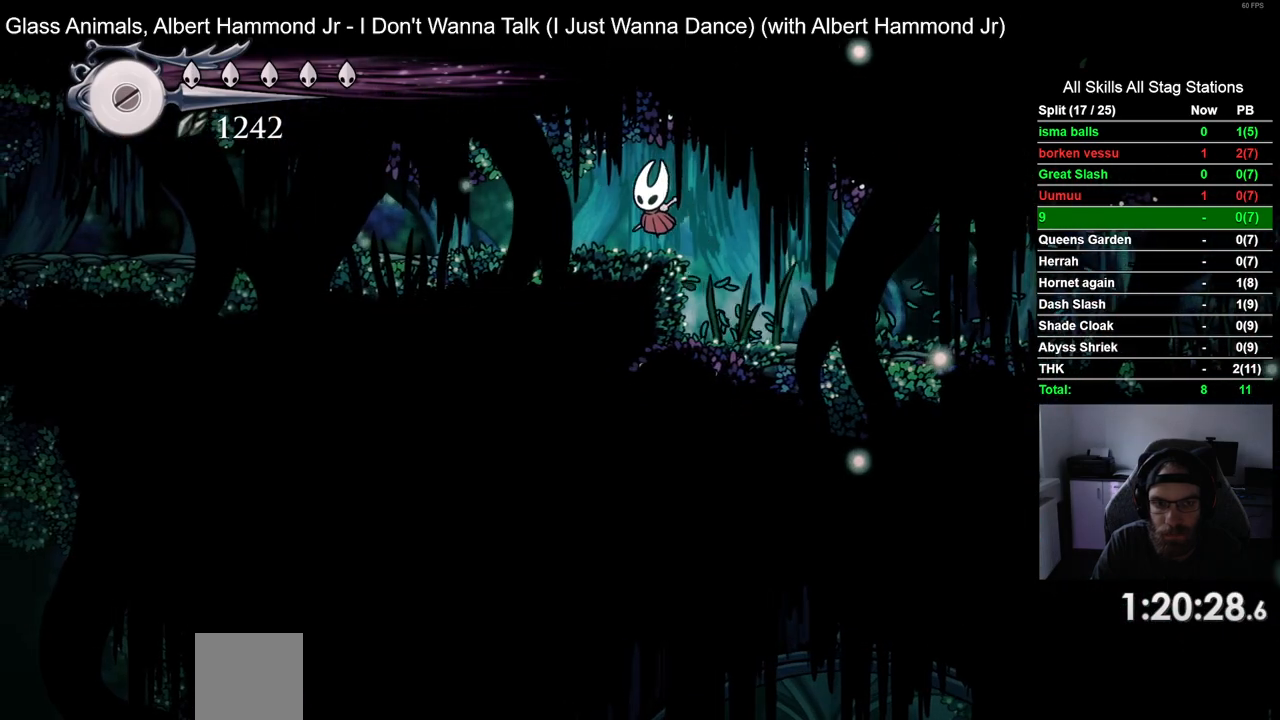
{"dt_ms": 500, "buttons": ["DPAD_LEFT"], "left_stick": "center", "right_stick": "center", "events": [[167, "R2", "up"]]}
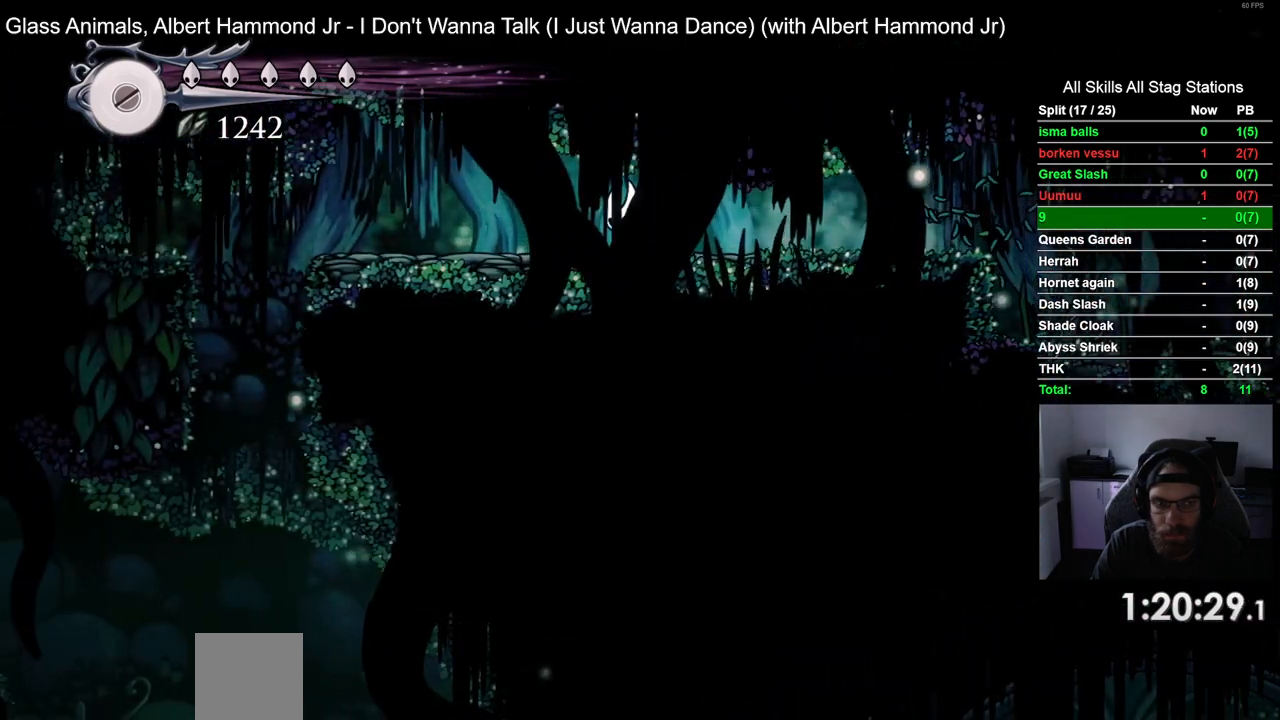
{"dt_ms": 500, "buttons": ["DPAD_LEFT"], "left_stick": "center", "right_stick": "center", "events": [[50, "R2", "down"], [300, "R2", "up"]]}
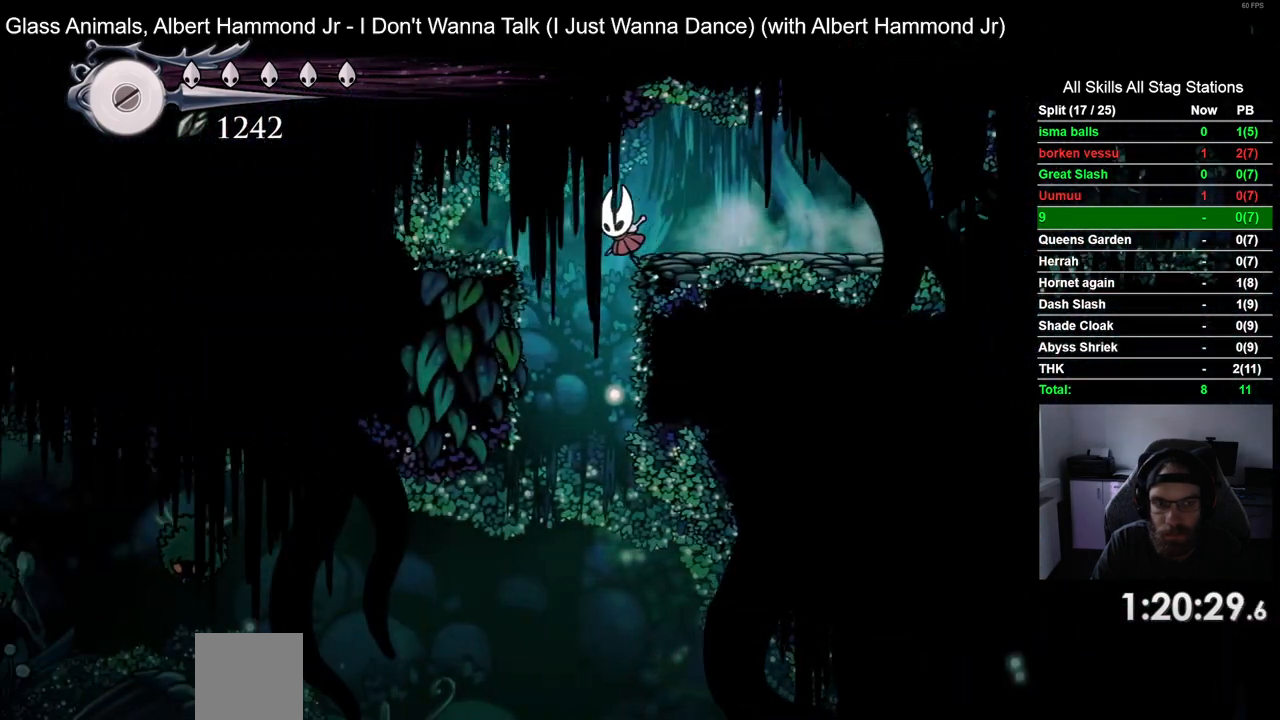
{"dt_ms": 500, "buttons": ["DPAD_LEFT"], "left_stick": "center", "right_stick": "center", "events": [[117, "DPAD_LEFT", "up"], [450, "DPAD_LEFT", "down"]]}
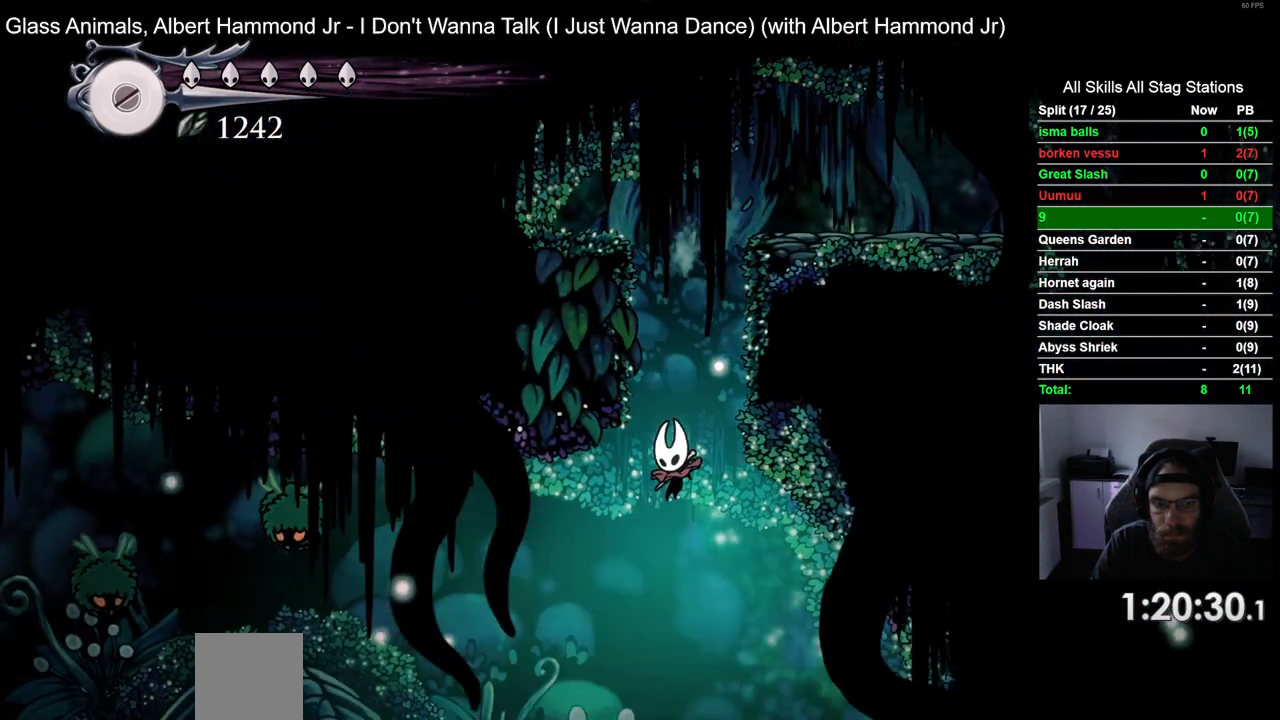
{"dt_ms": 500, "buttons": ["R2", "DPAD_LEFT"], "left_stick": "center", "right_stick": "center", "events": [[483, "R2", "down"]]}
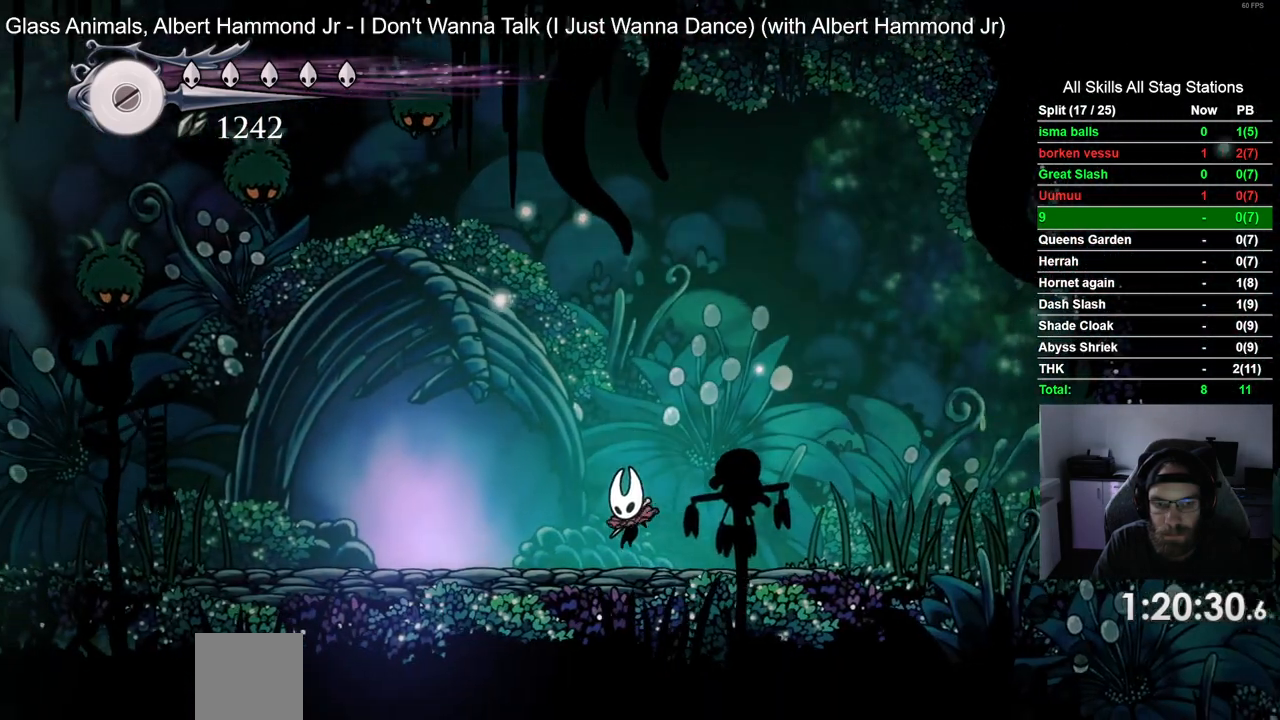
{"dt_ms": 1000, "buttons": ["CROSS", "DPAD_RIGHT"], "left_stick": "center", "right_stick": "center"}
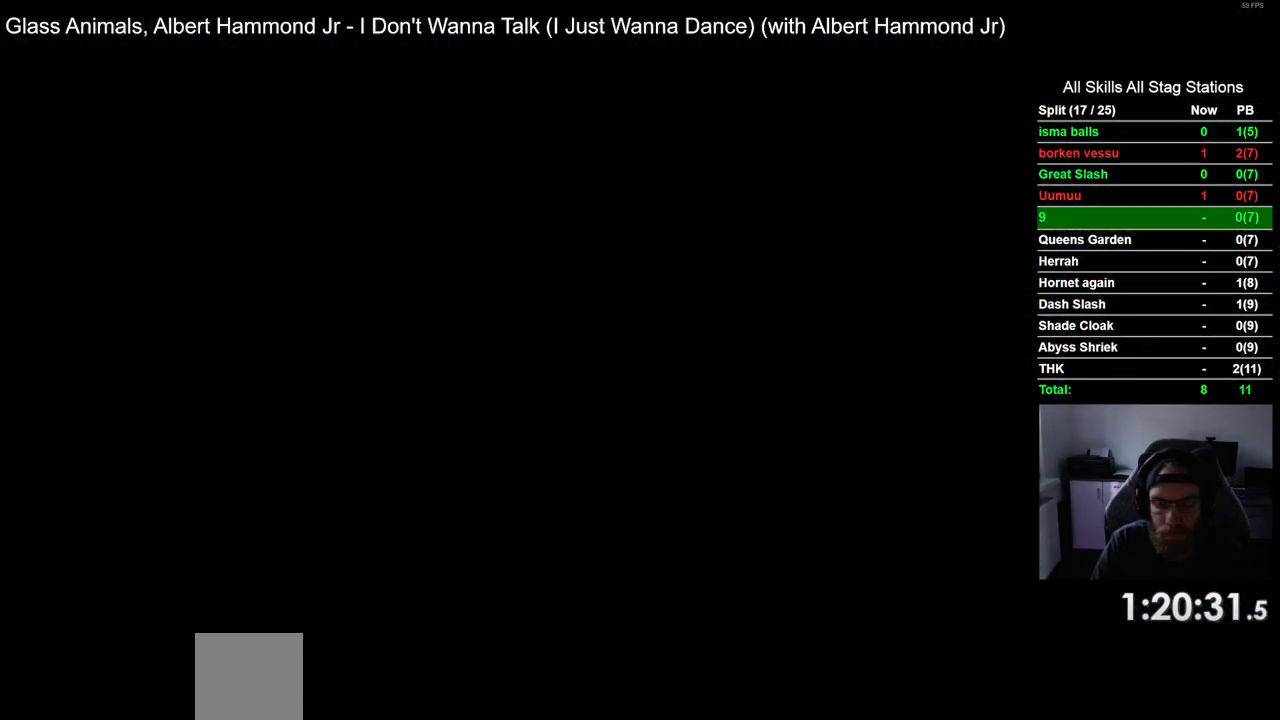
{"dt_ms": 500, "buttons": ["DPAD_RIGHT"], "left_stick": "center", "right_stick": "center", "events": [[67, "CROSS", "up"], [150, "CROSS", "down"], [300, "CROSS", "up"], [383, "CROSS", "down"], [500, "CROSS", "up"]]}
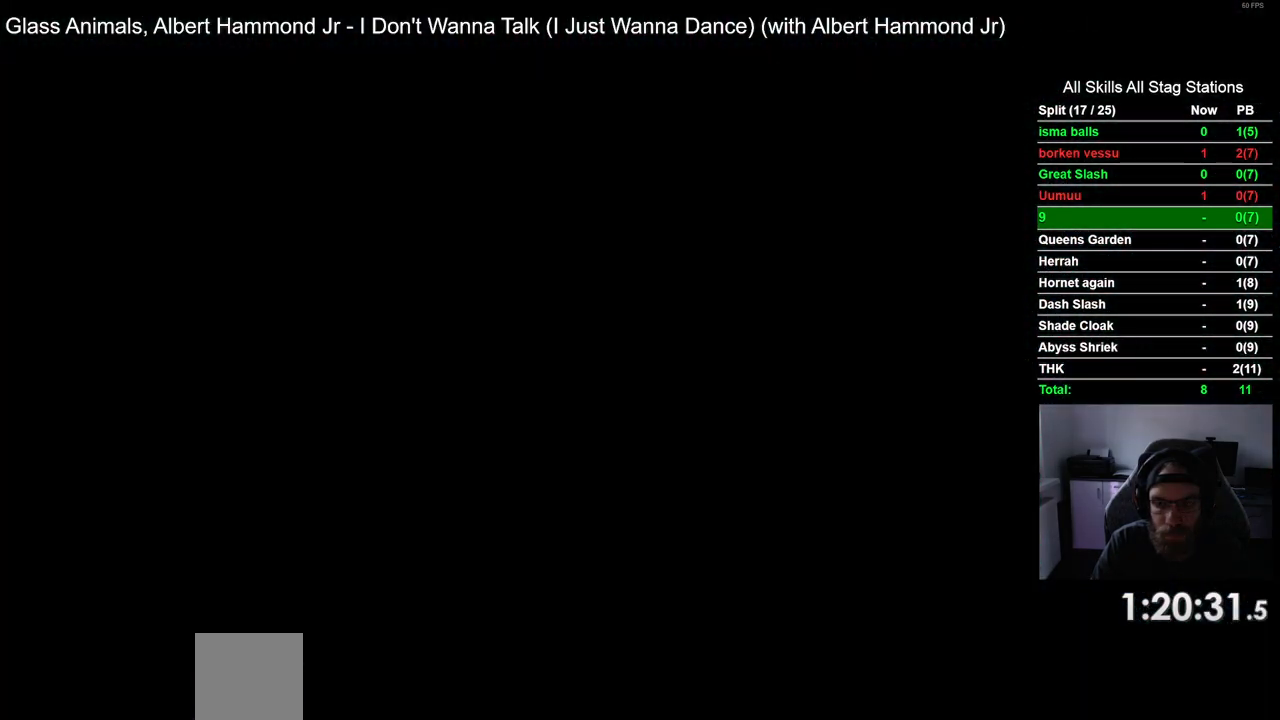
{"dt_ms": 500, "buttons": ["DPAD_RIGHT"], "left_stick": "center", "right_stick": "center", "events": [[117, "CROSS", "down"], [183, "CROSS", "up"], [300, "CROSS", "down"], [383, "CROSS", "up"]]}
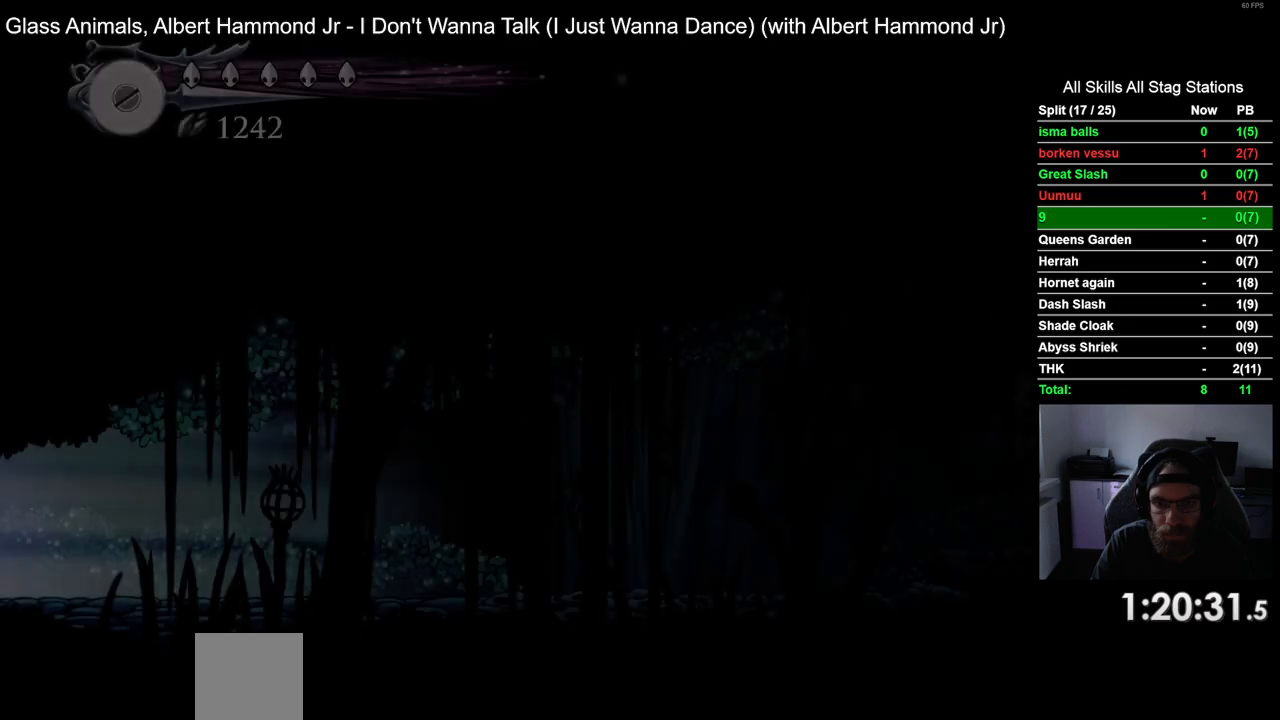
{"dt_ms": 500, "buttons": ["R2", "DPAD_RIGHT"], "left_stick": "center", "right_stick": "center", "events": [[400, "R2", "down"]]}
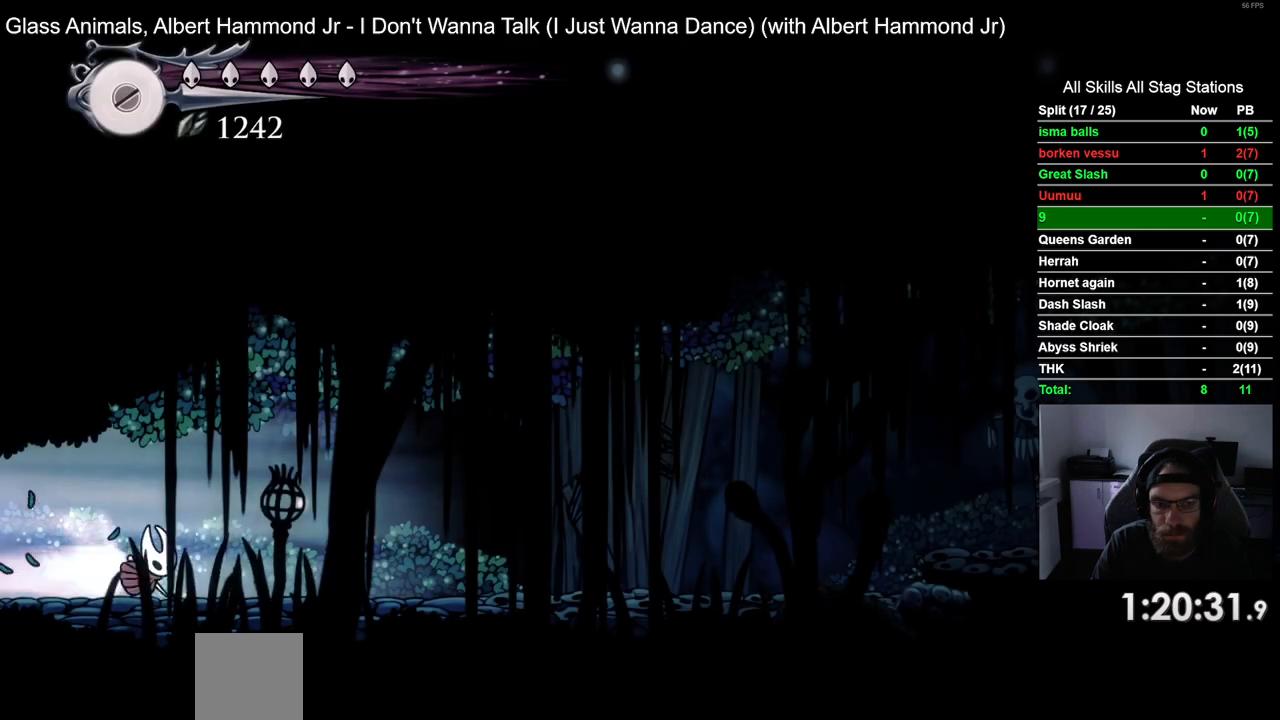
{"dt_ms": 500, "buttons": ["R2", "DPAD_RIGHT"], "left_stick": "center", "right_stick": "center", "events": [[133, "R2", "up"], [433, "R2", "down"]]}
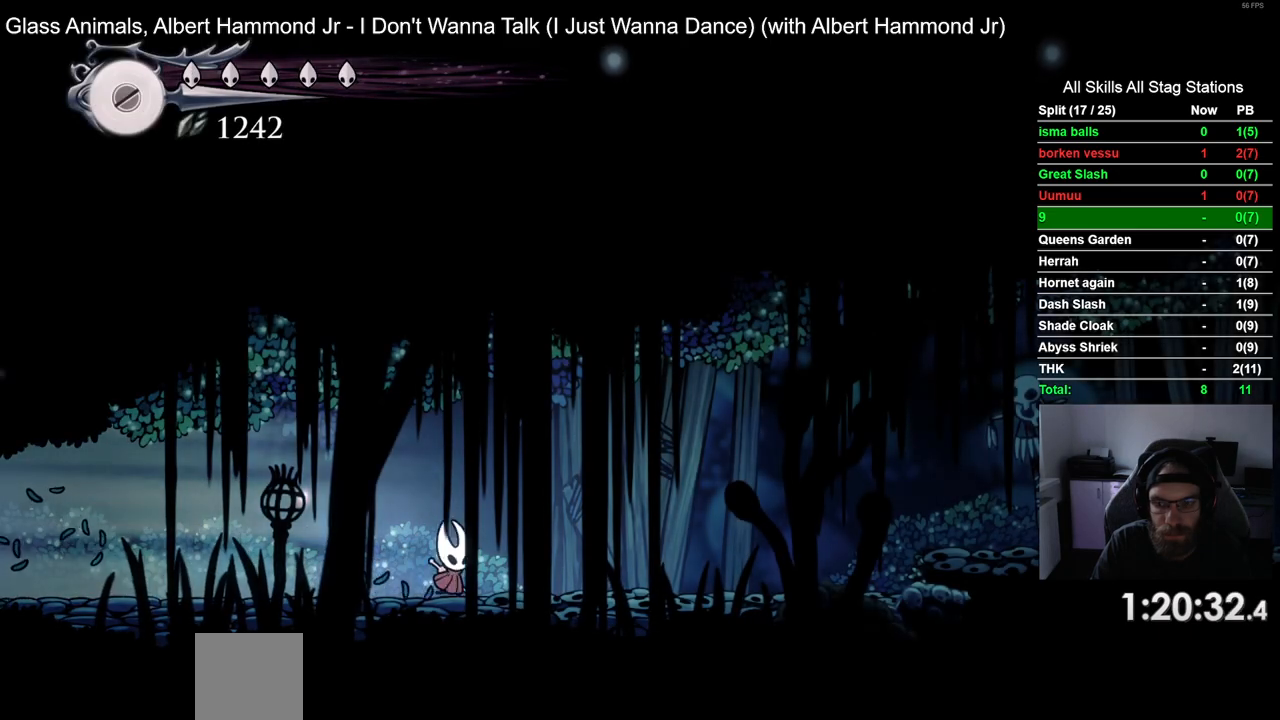
{"dt_ms": 500, "buttons": ["CROSS", "R2", "DPAD_RIGHT"], "left_stick": "center", "right_stick": "center", "events": [[150, "R2", "up"], [350, "CROSS", "down"], [350, "R2", "down"]]}
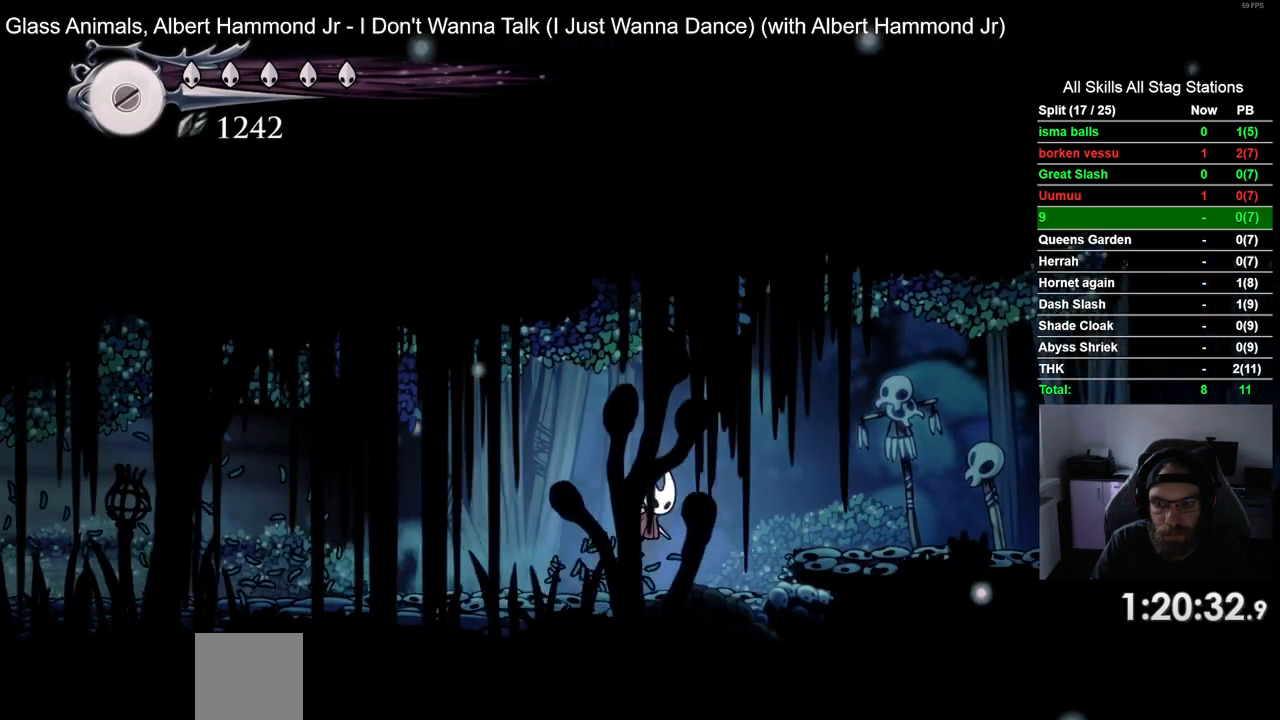
{"dt_ms": 500, "buttons": ["DPAD_RIGHT"], "left_stick": "center", "right_stick": "center", "events": [[17, "CROSS", "up"], [433, "R2", "up"]]}
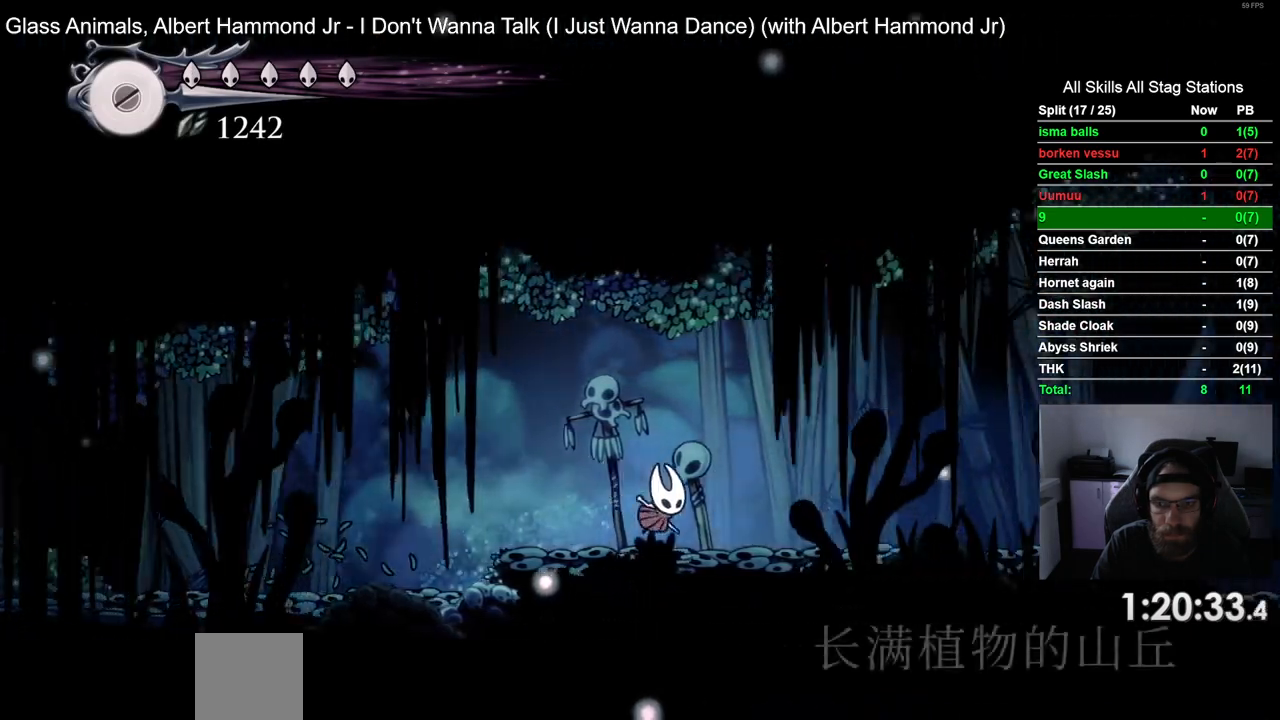
{"dt_ms": 500, "buttons": ["R2", "DPAD_RIGHT"], "left_stick": "center", "right_stick": "center", "events": [[300, "R2", "down"]]}
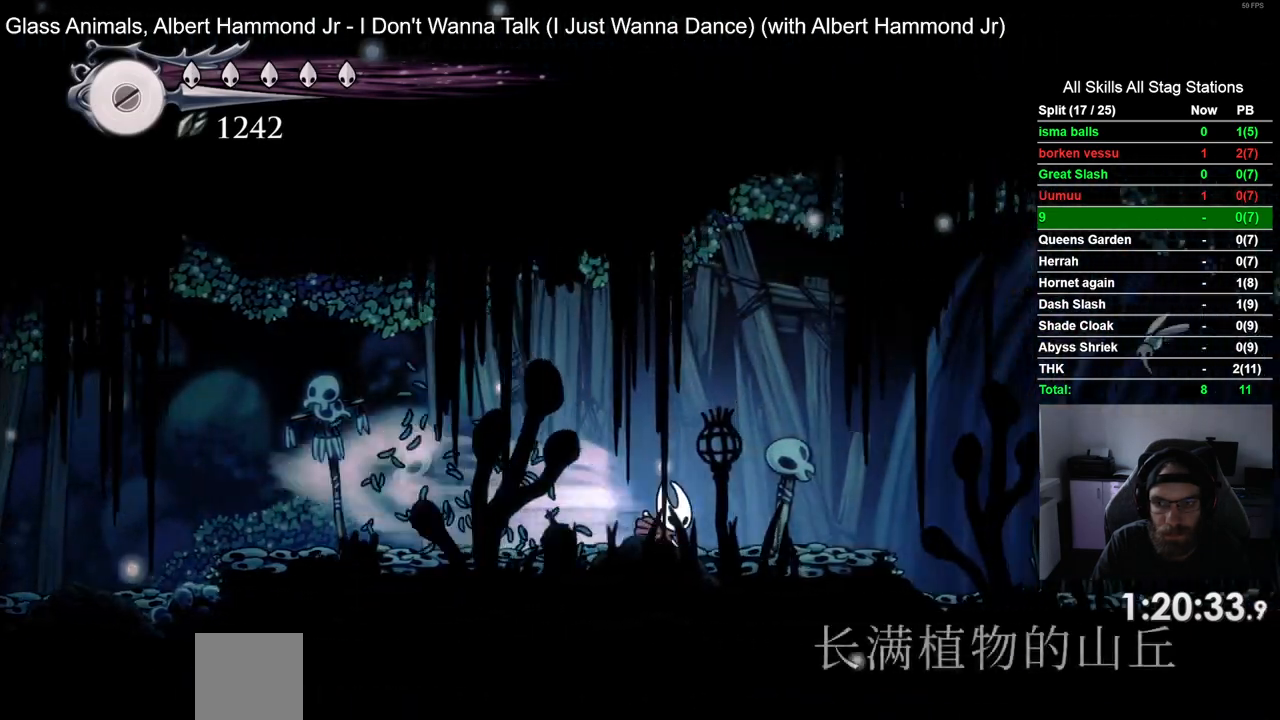
{"dt_ms": 500, "buttons": ["R1", "DPAD_RIGHT"], "left_stick": "center", "right_stick": "center", "events": [[183, "CROSS", "down"], [383, "R1", "down"], [383, "R2", "up"], [433, "CROSS", "up"]]}
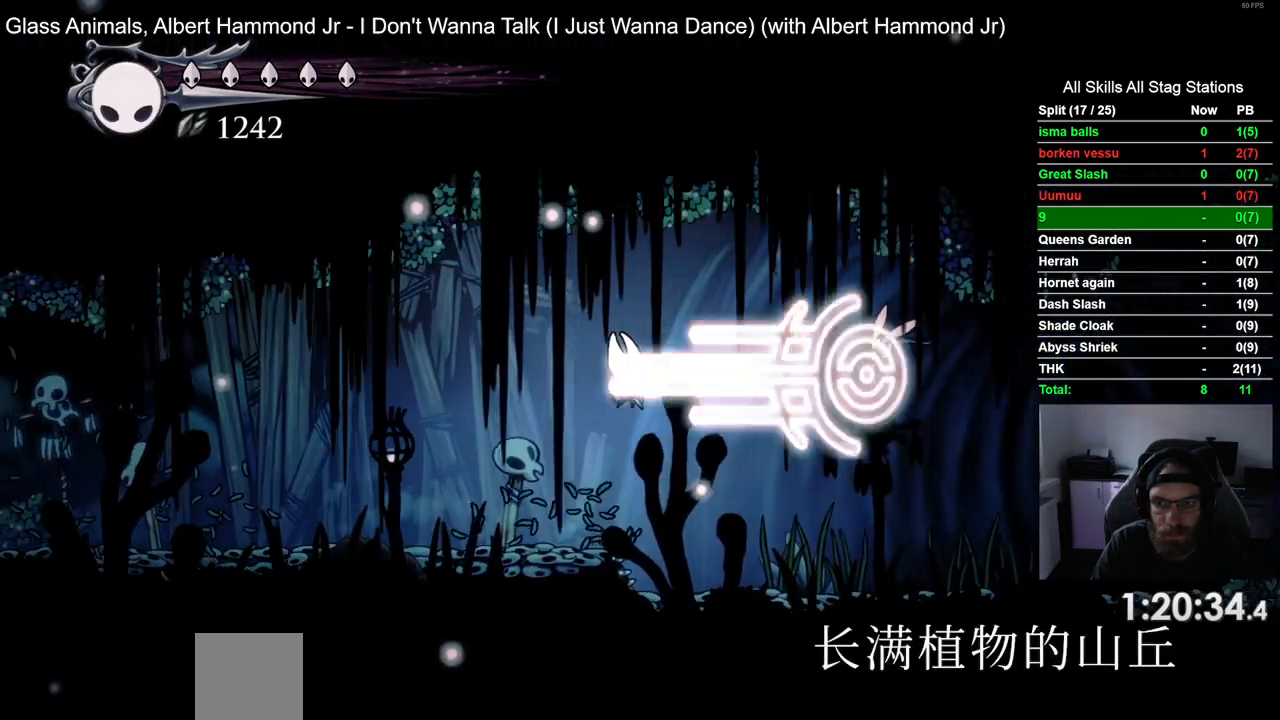
{"dt_ms": 500, "buttons": ["DPAD_RIGHT"], "left_stick": "center", "right_stick": "center", "events": [[33, "R1", "up"]]}
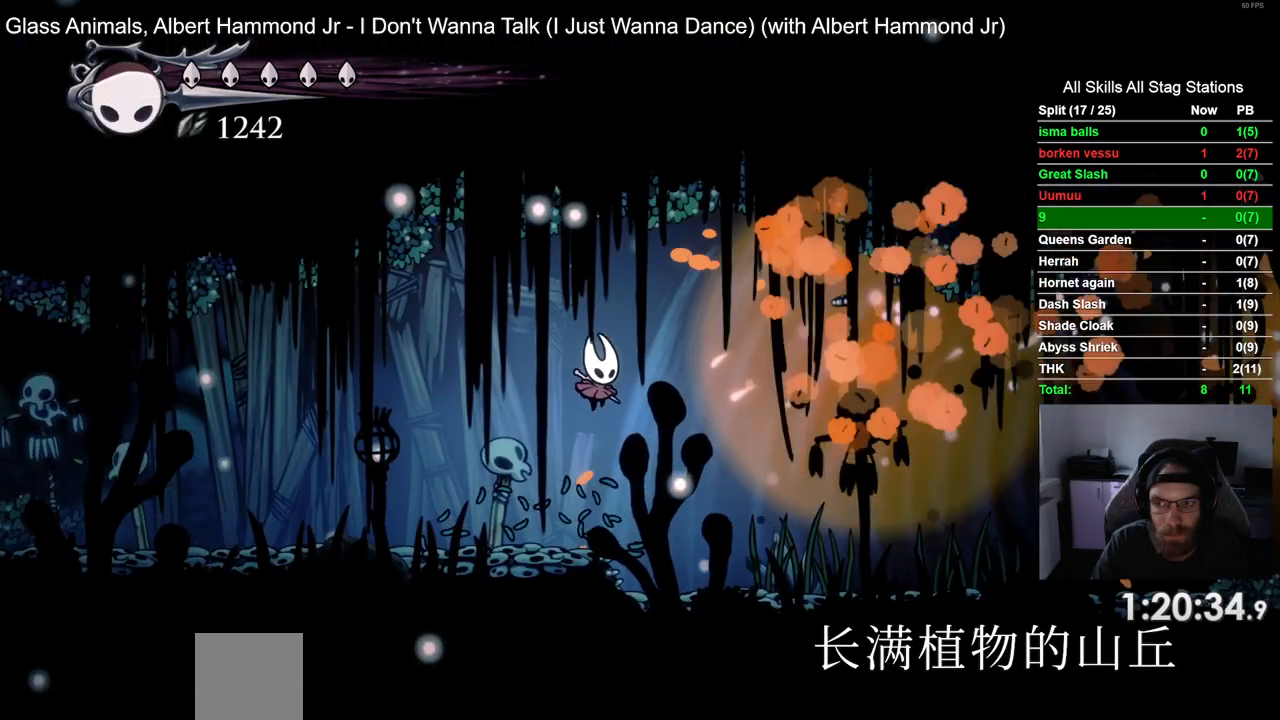
{"dt_ms": 500, "buttons": ["DPAD_RIGHT"], "left_stick": "center", "right_stick": "center", "events": [[33, "R2", "down"], [467, "R2", "up"]]}
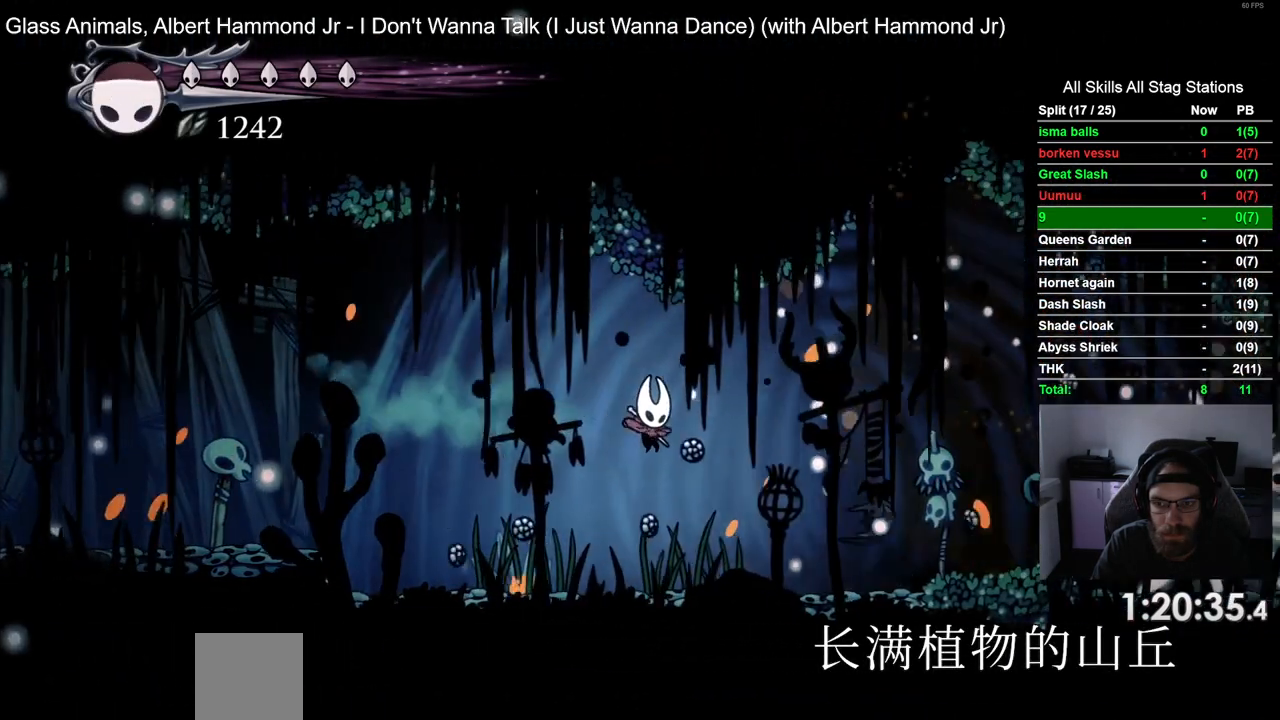
{"dt_ms": 1000, "buttons": ["R2", "DPAD_RIGHT"], "left_stick": "center", "right_stick": "center"}
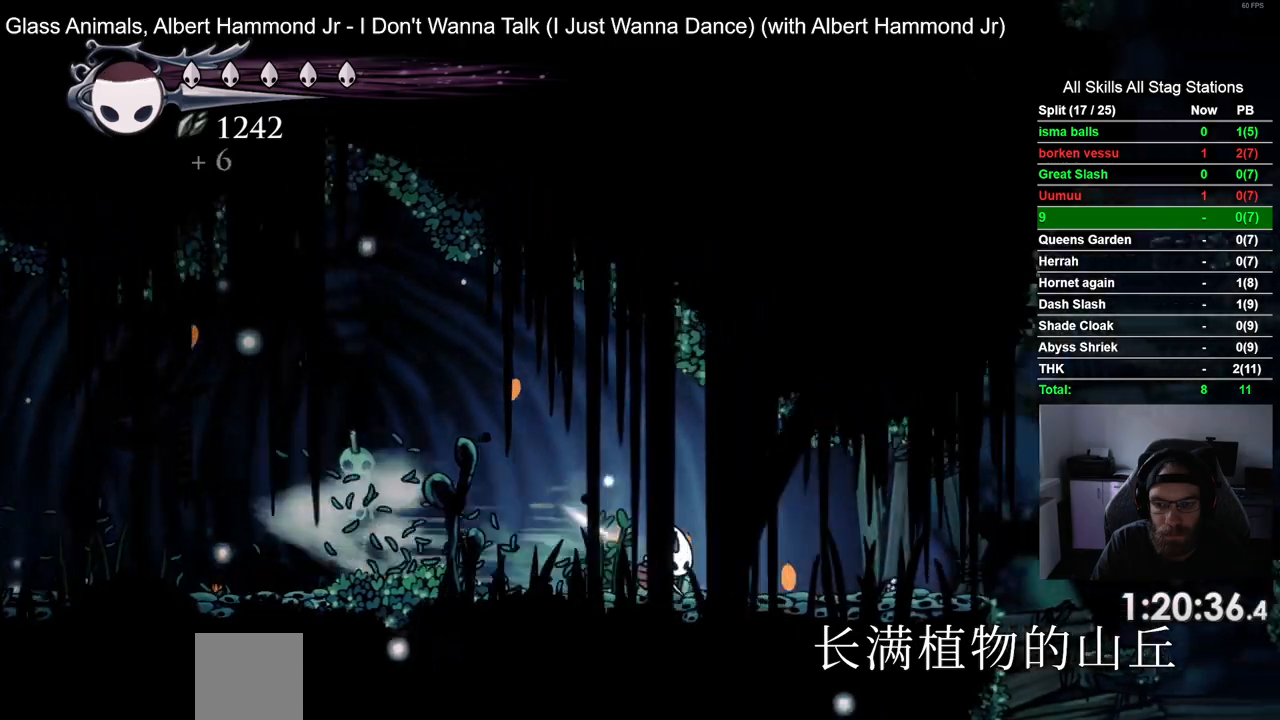
{"dt_ms": 500, "buttons": ["DPAD_RIGHT"], "left_stick": "center", "right_stick": "center", "events": [[83, "R2", "up"]]}
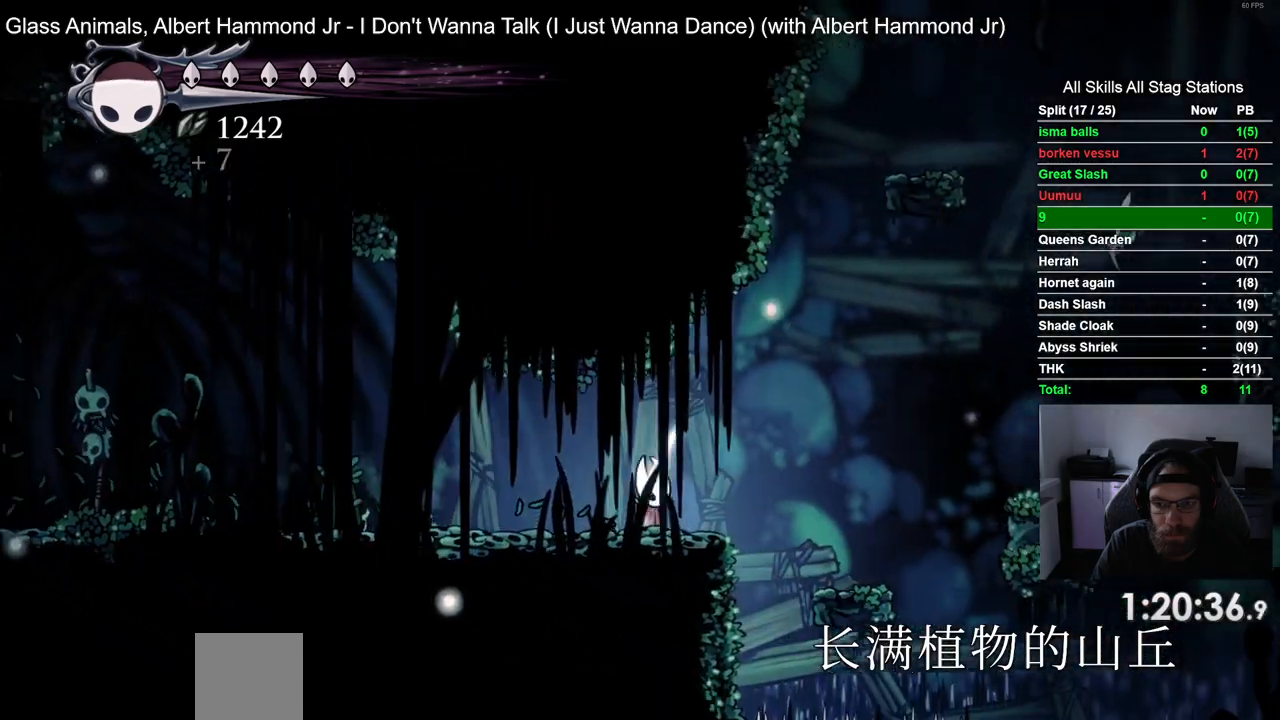
{"dt_ms": 500, "buttons": ["CROSS", "R2", "DPAD_RIGHT"], "left_stick": "center", "right_stick": "center", "events": [[133, "CROSS", "down"], [500, "R2", "down"]]}
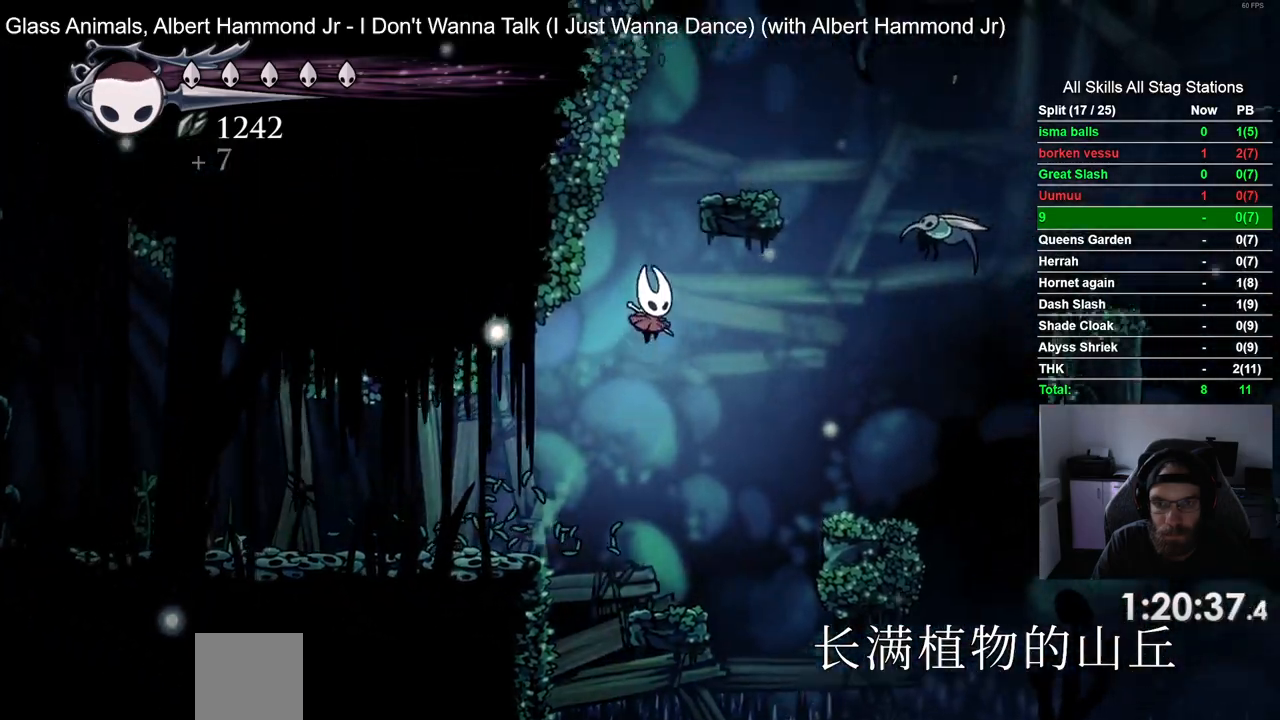
{"dt_ms": 500, "buttons": ["CROSS", "DPAD_RIGHT"], "left_stick": "center", "right_stick": "center", "events": [[200, "R2", "up"], [283, "SQUARE", "down"], [483, "SQUARE", "up"]]}
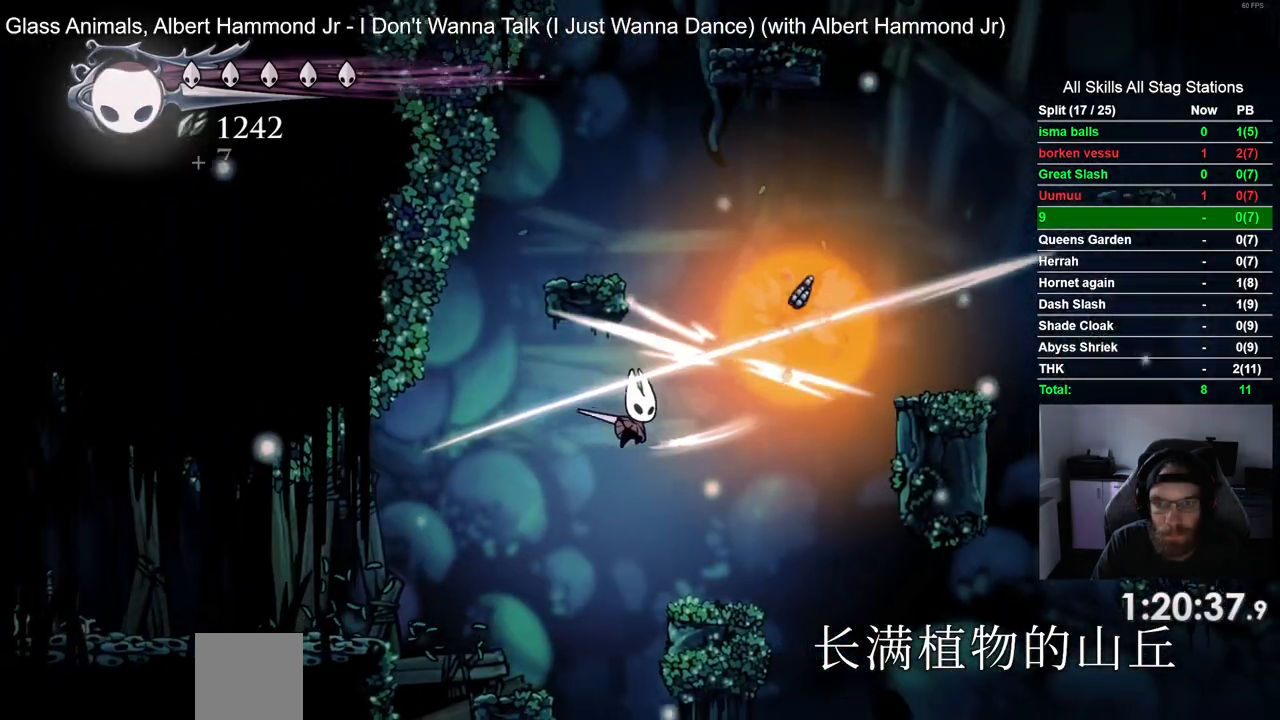
{"dt_ms": 500, "buttons": ["CROSS", "DPAD_RIGHT"], "left_stick": "center", "right_stick": "center", "events": [[233, "CROSS", "up"], [317, "CROSS", "down"]]}
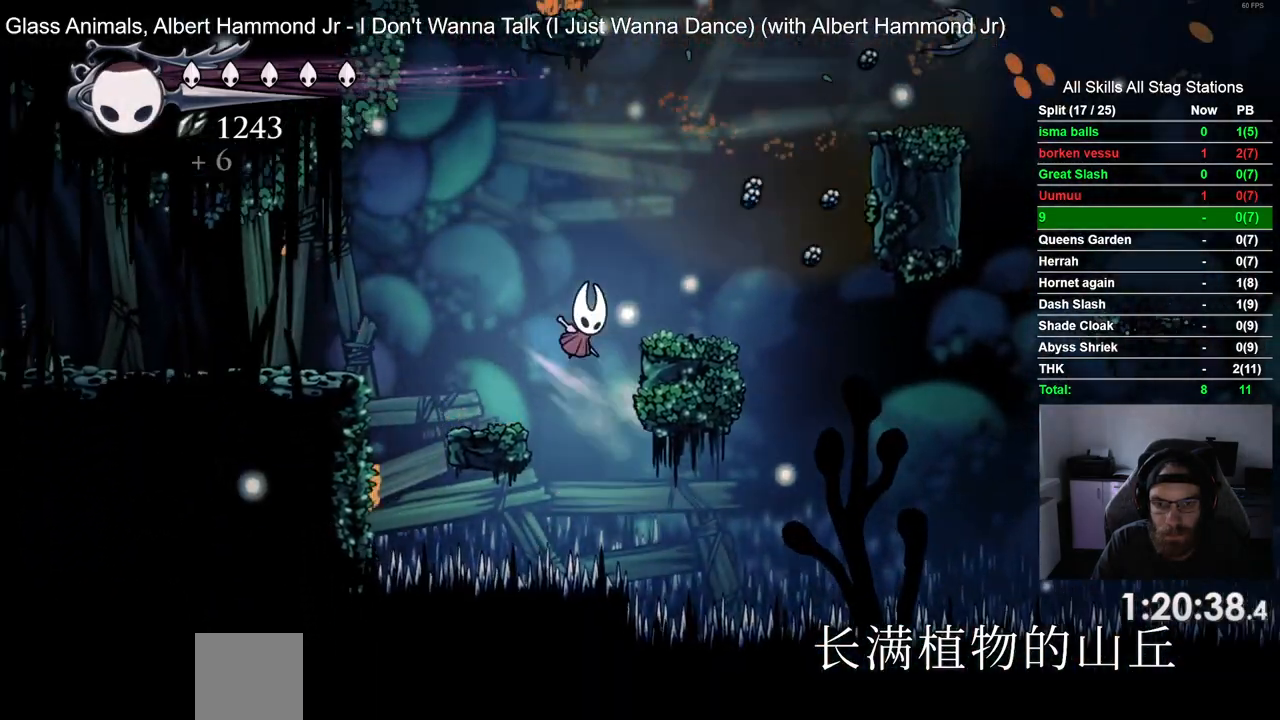
{"dt_ms": 500, "buttons": ["DPAD_RIGHT"], "left_stick": "center", "right_stick": "center", "events": [[350, "CROSS", "up"]]}
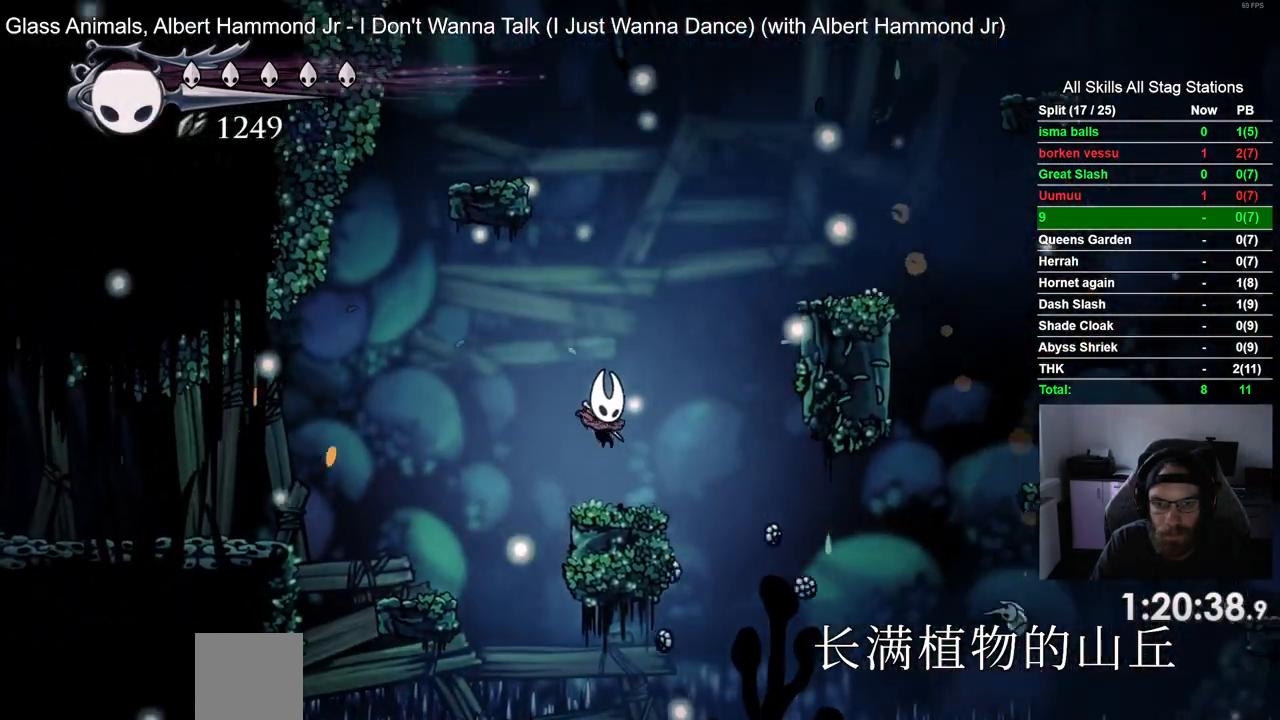
{"dt_ms": 500, "buttons": ["CROSS", "DPAD_RIGHT"], "left_stick": "center", "right_stick": "center", "events": [[83, "CROSS", "down"]]}
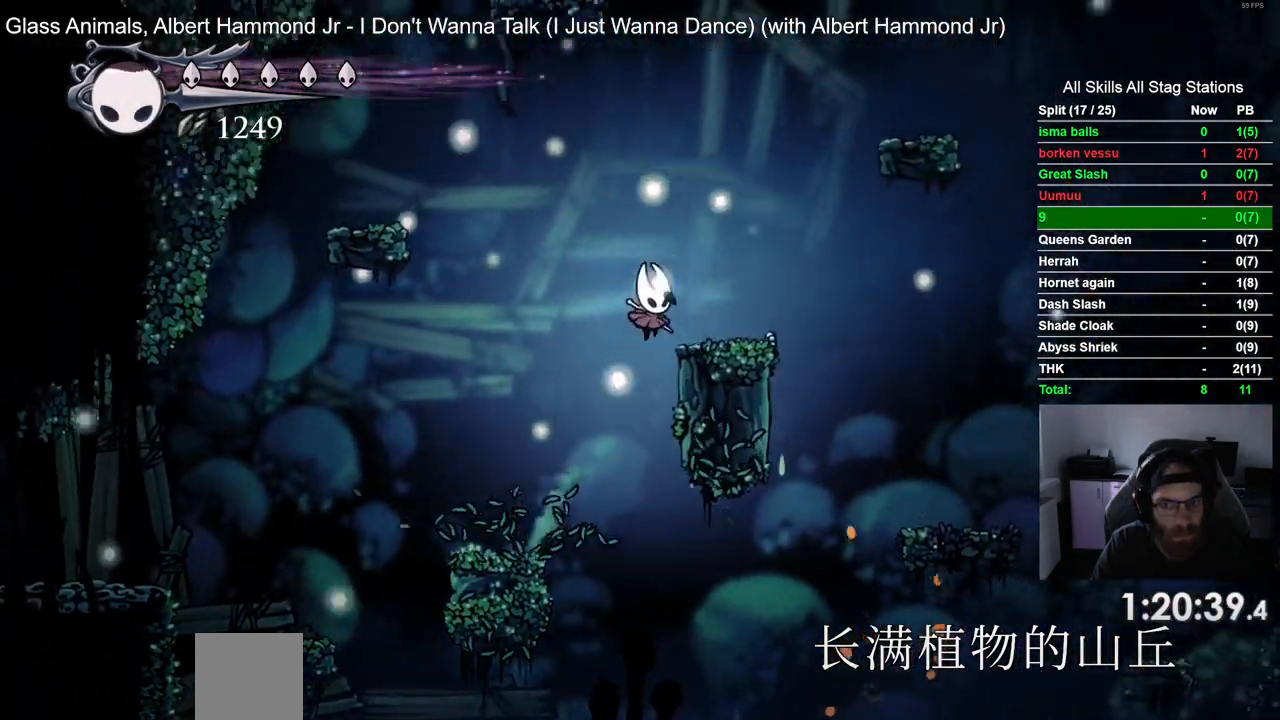
{"dt_ms": 500, "buttons": ["CROSS", "DPAD_RIGHT"], "left_stick": "center", "right_stick": "center", "events": []}
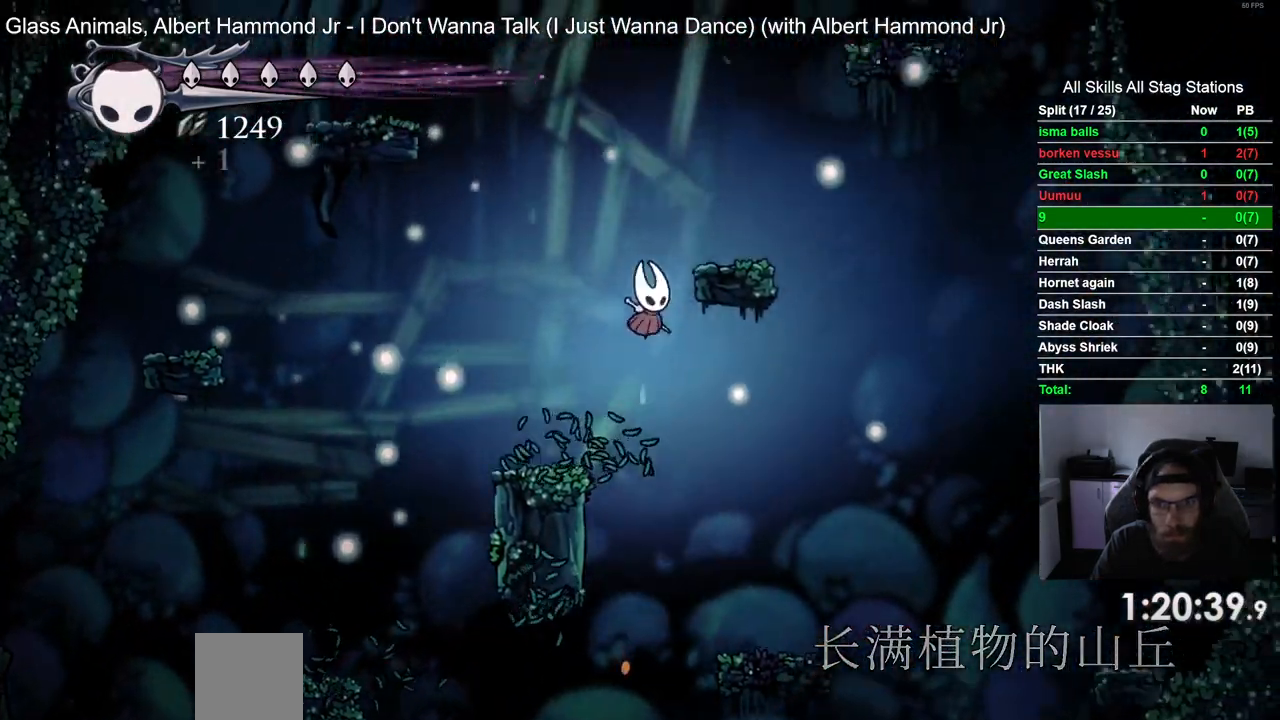
{"dt_ms": 500, "buttons": ["CROSS", "DPAD_UP", "DPAD_LEFT"], "left_stick": "center", "right_stick": "center", "events": [[133, "CROSS", "up"], [333, "CROSS", "down"], [367, "DPAD_RIGHT", "up"], [367, "DPAD_UP", "down"], [383, "DPAD_LEFT", "down"]]}
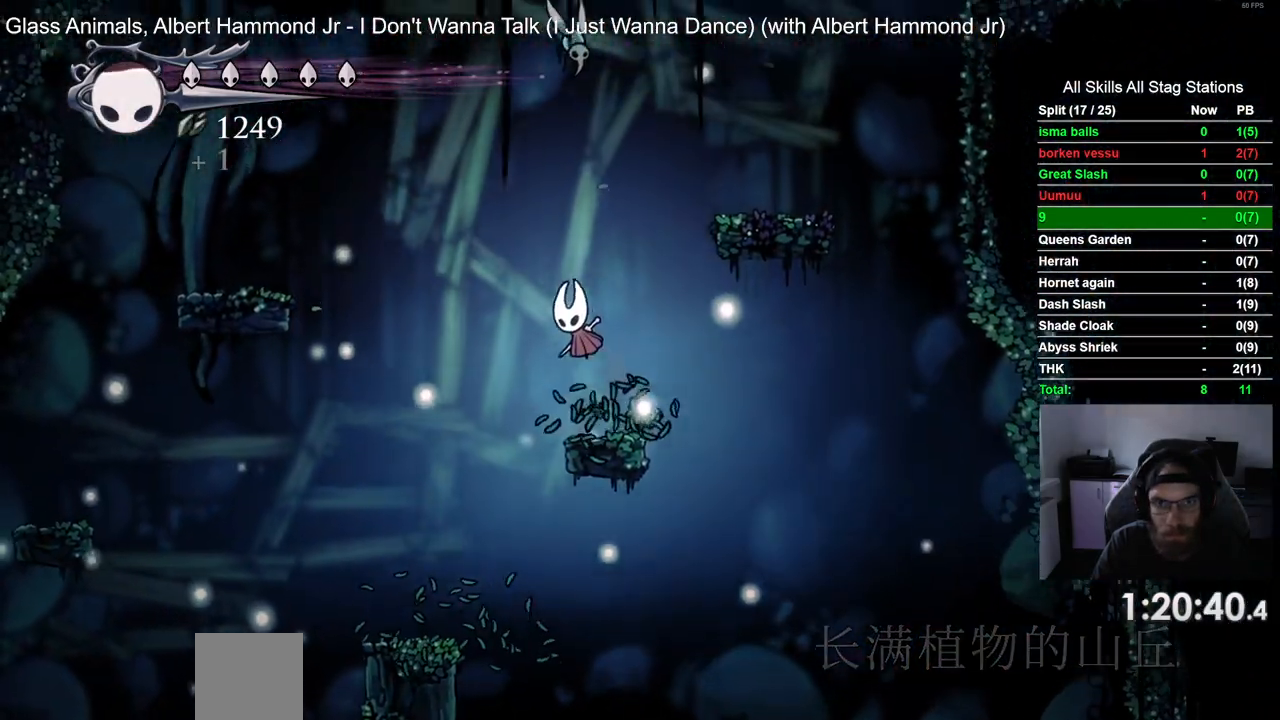
{"dt_ms": 1000, "buttons": ["CROSS", "DPAD_RIGHT"], "left_stick": "center", "right_stick": "center"}
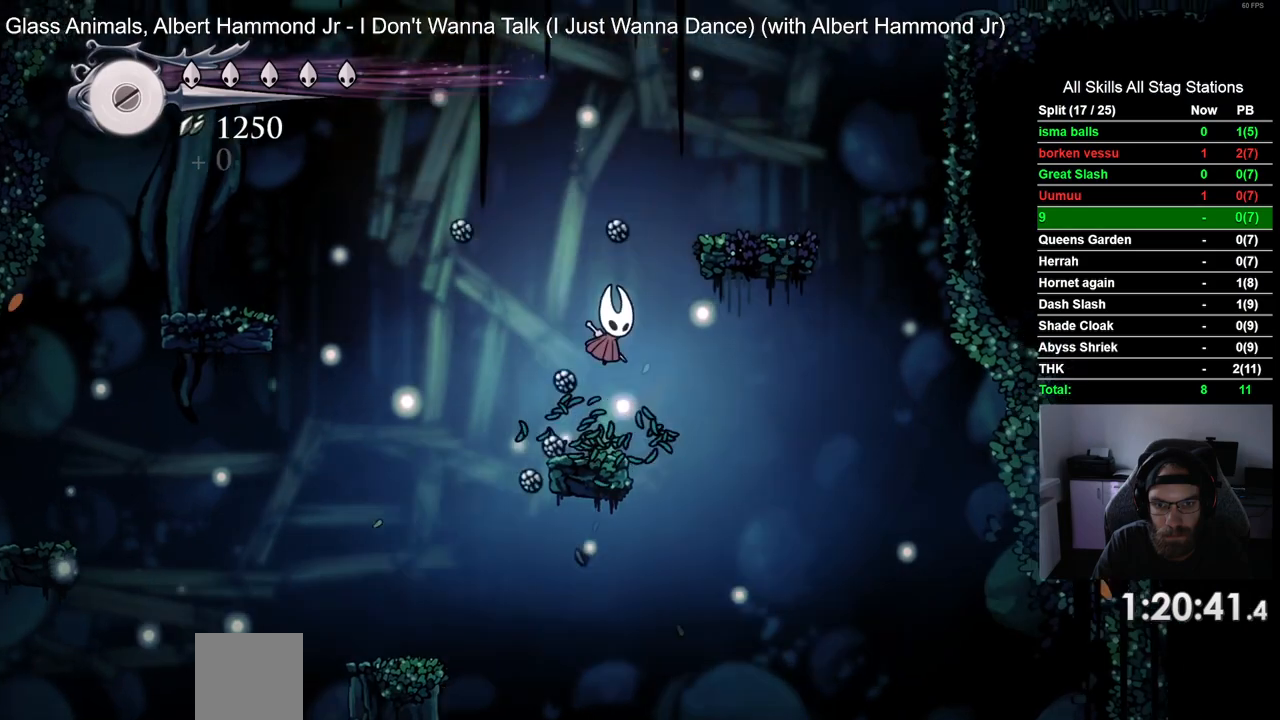
{"dt_ms": 500, "buttons": ["CROSS", "DPAD_RIGHT"], "left_stick": "center", "right_stick": "center", "events": [[267, "CROSS", "up"], [467, "CROSS", "down"]]}